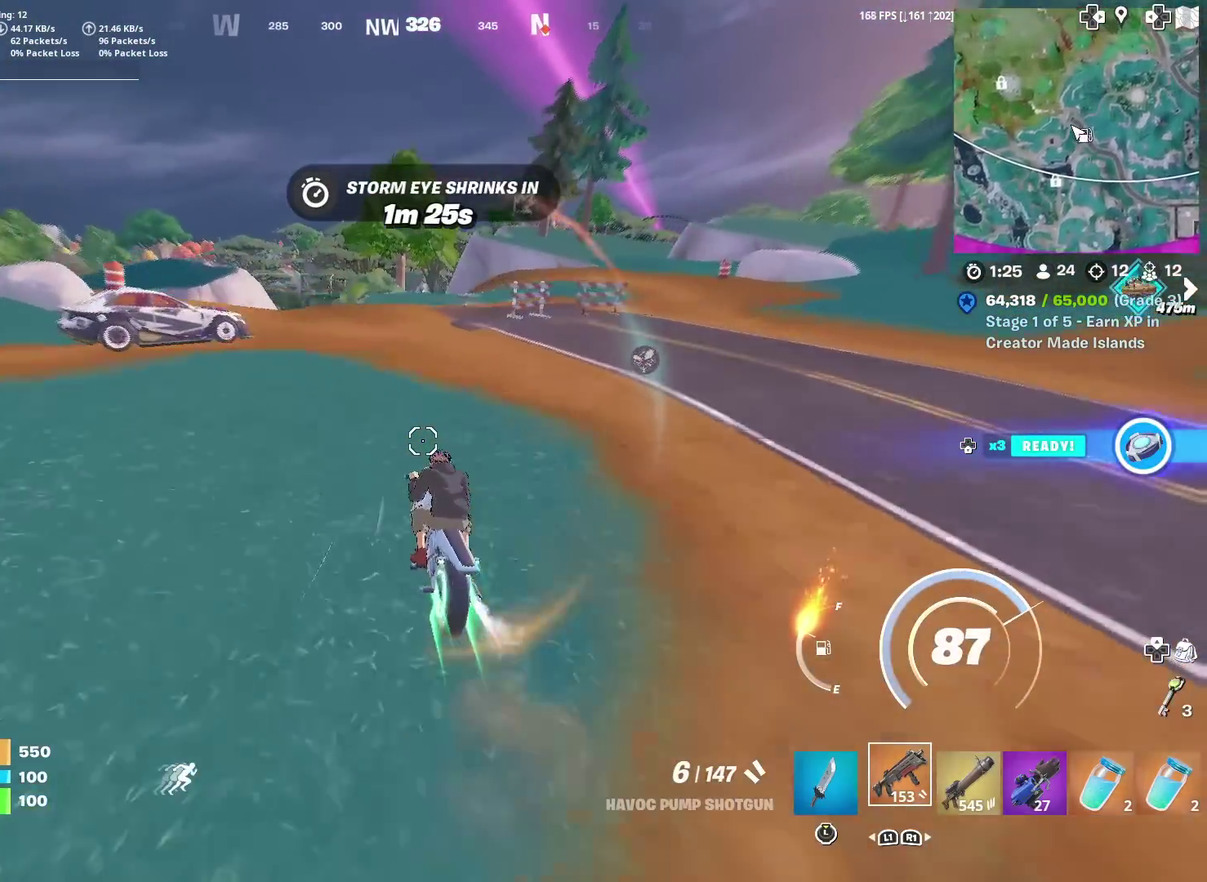
Gameplay with a controller (PlayStation layout); each line is a JSON object with the inputs held at the frame after it (dt_ms = milliseconds from this image to that frame). "events" lists button and stick changes between this image and that frame as [ms after this image, input, new state], when the widget could be followed in between. Not read: TOUCHPAD.
{"dt_ms": 500, "buttons": ["CIRCLE"], "left_stick": "up-right", "right_stick": "center", "events": [[67, "left_stick", "up-right"]]}
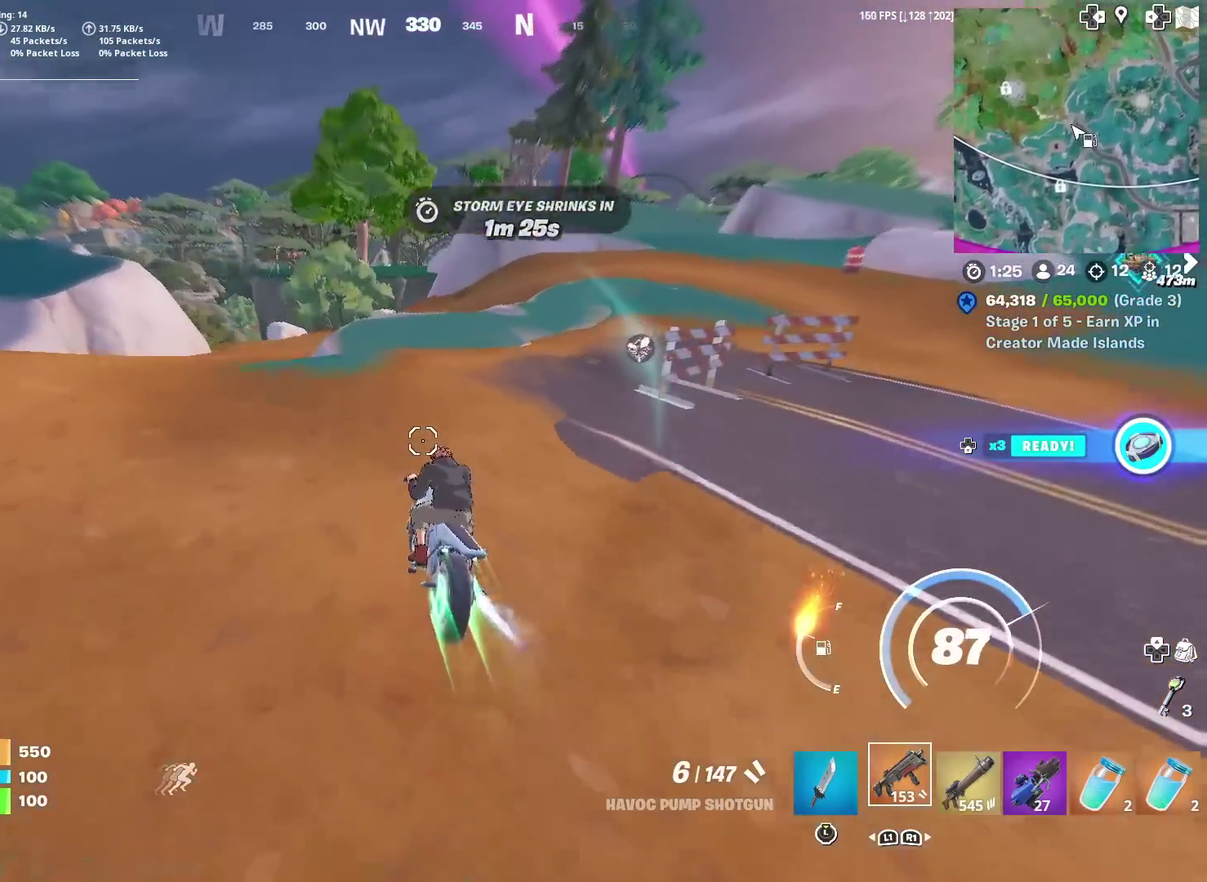
{"dt_ms": 501, "buttons": ["CIRCLE"], "left_stick": "up", "right_stick": "center", "events": [[418, "left_stick", "up"]]}
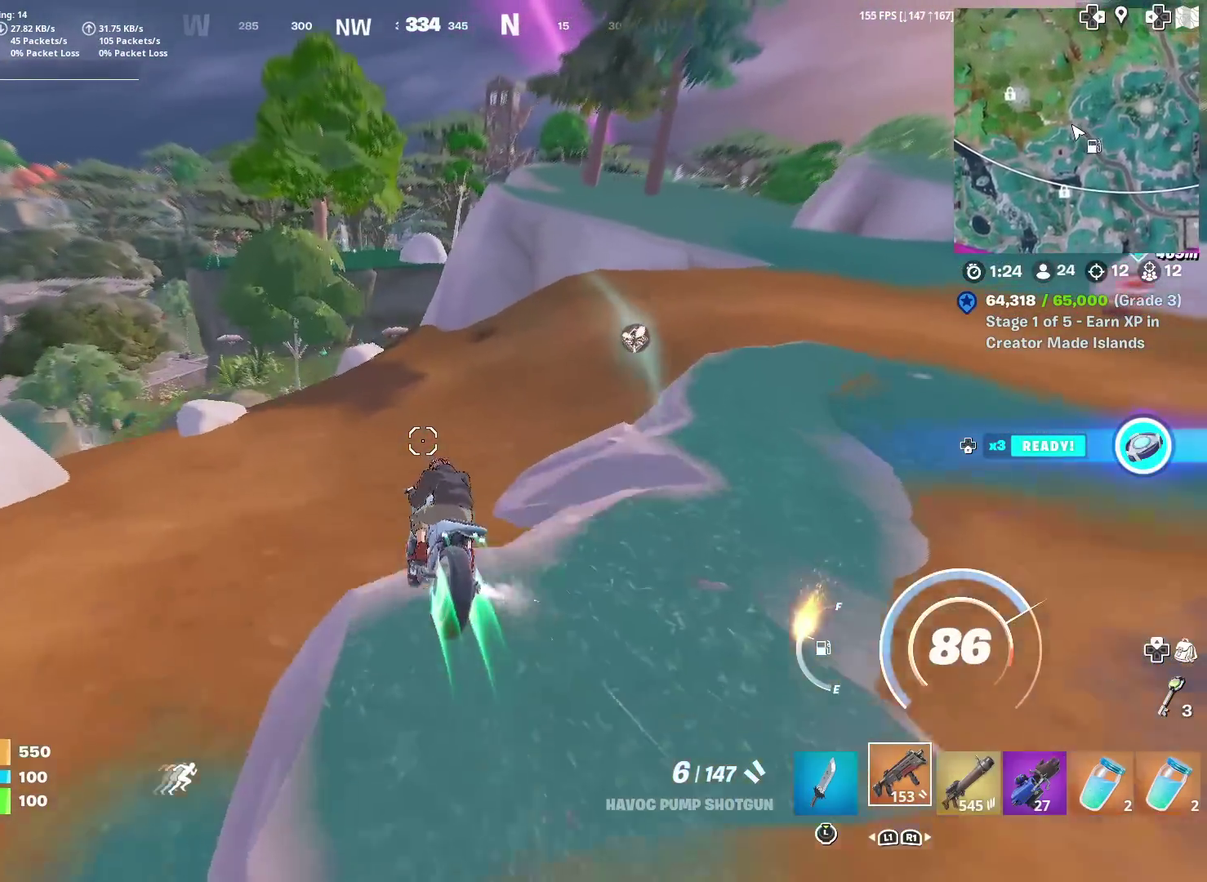
{"dt_ms": 500, "buttons": [], "left_stick": "center", "right_stick": "center", "events": [[100, "left_stick", "up-right"], [150, "left_stick", "right"], [284, "CIRCLE", "up"], [284, "left_stick", "down-right"], [400, "left_stick", "center"]]}
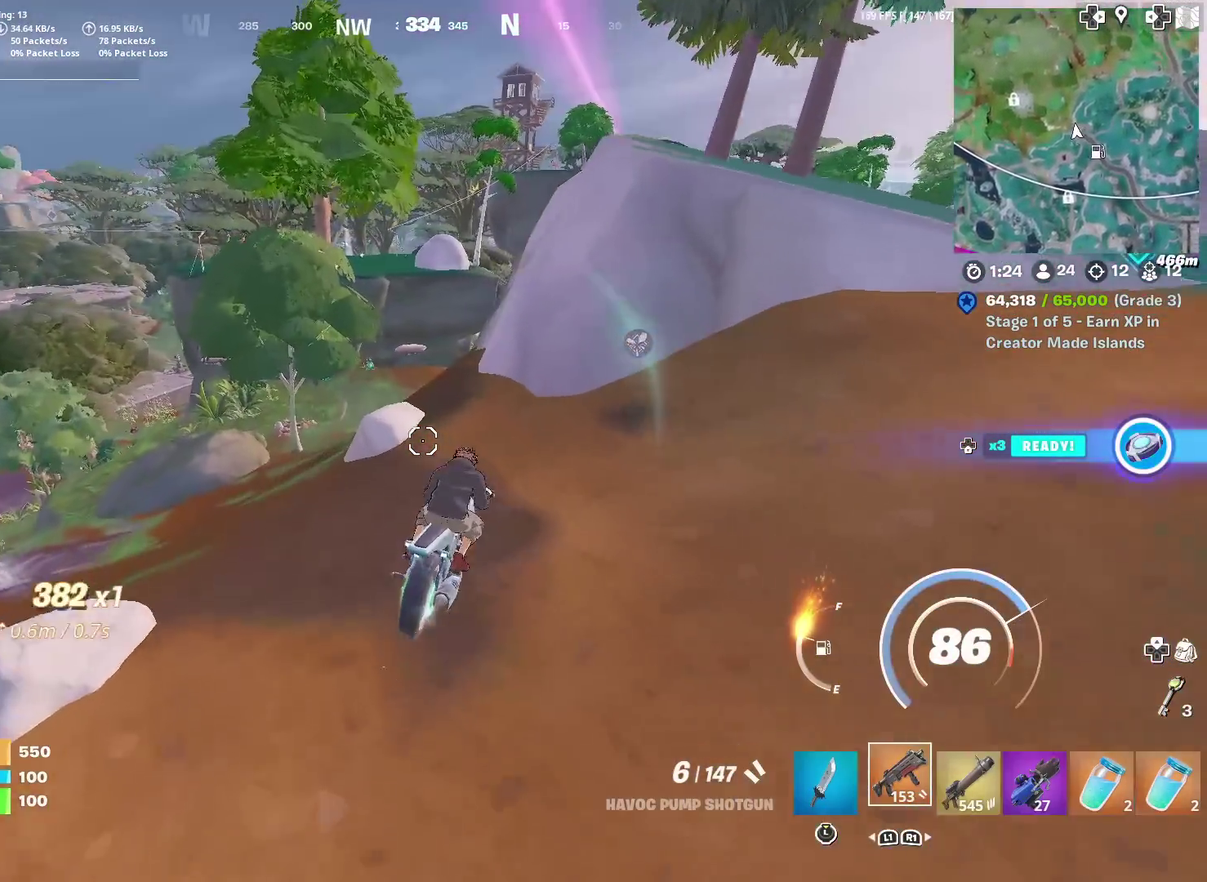
{"dt_ms": 501, "buttons": ["CIRCLE"], "left_stick": "up-left", "right_stick": "center", "events": [[101, "CIRCLE", "down"], [167, "left_stick", "up"], [501, "left_stick", "up-left"]]}
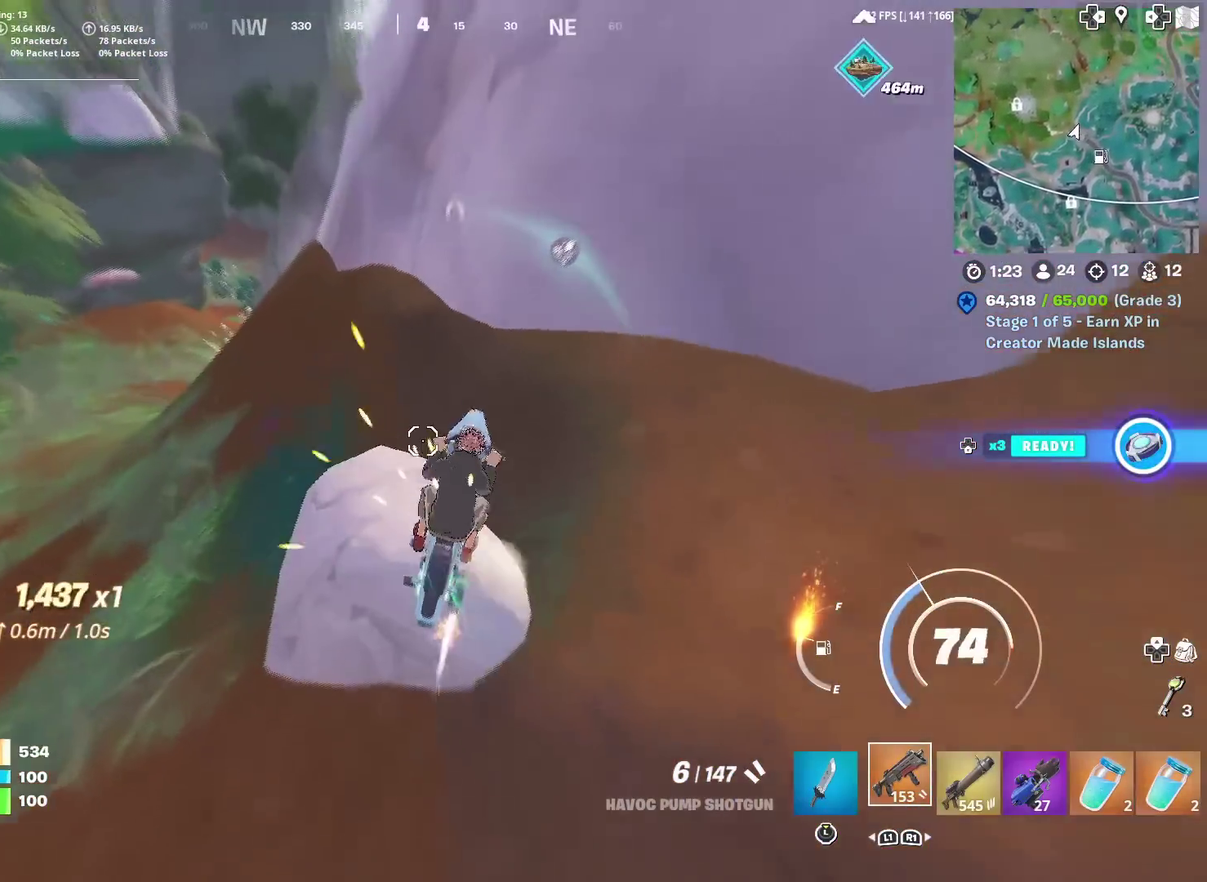
{"dt_ms": 400, "buttons": ["CIRCLE"], "left_stick": "up-left", "right_stick": "center", "events": []}
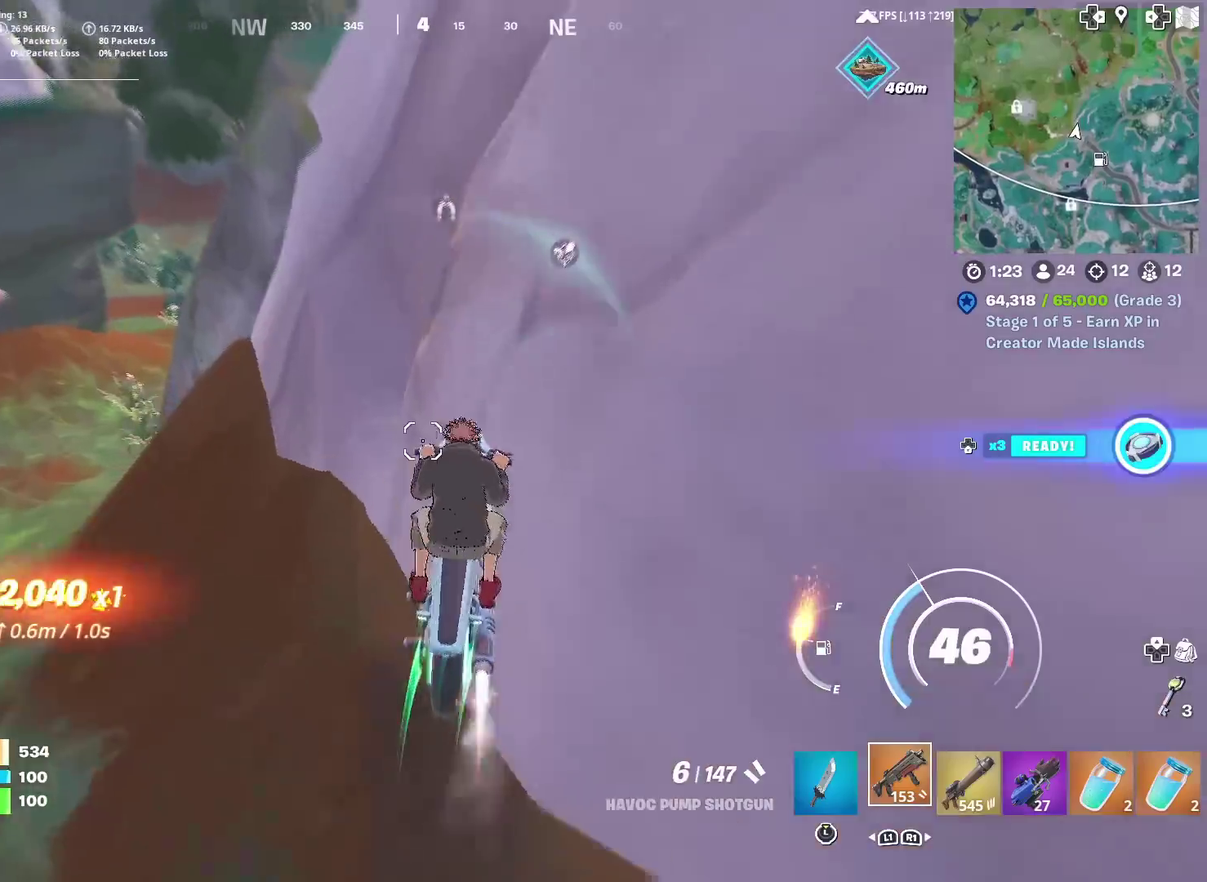
{"dt_ms": 601, "buttons": ["CIRCLE"], "left_stick": "up-right", "right_stick": "center", "events": [[50, "left_stick", "up"], [351, "left_stick", "up-right"]]}
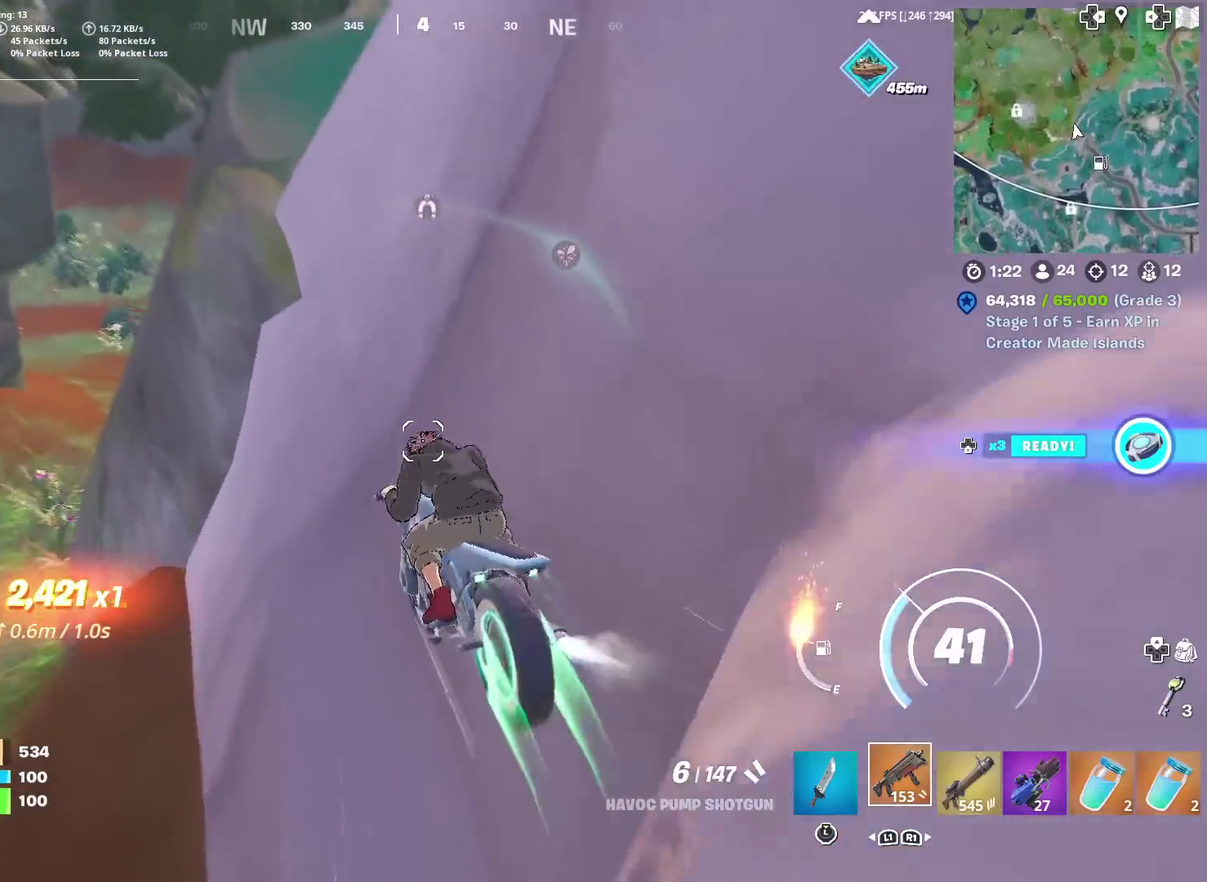
{"dt_ms": 300, "buttons": ["CIRCLE"], "left_stick": "up", "right_stick": "center", "events": [[184, "left_stick", "up"]]}
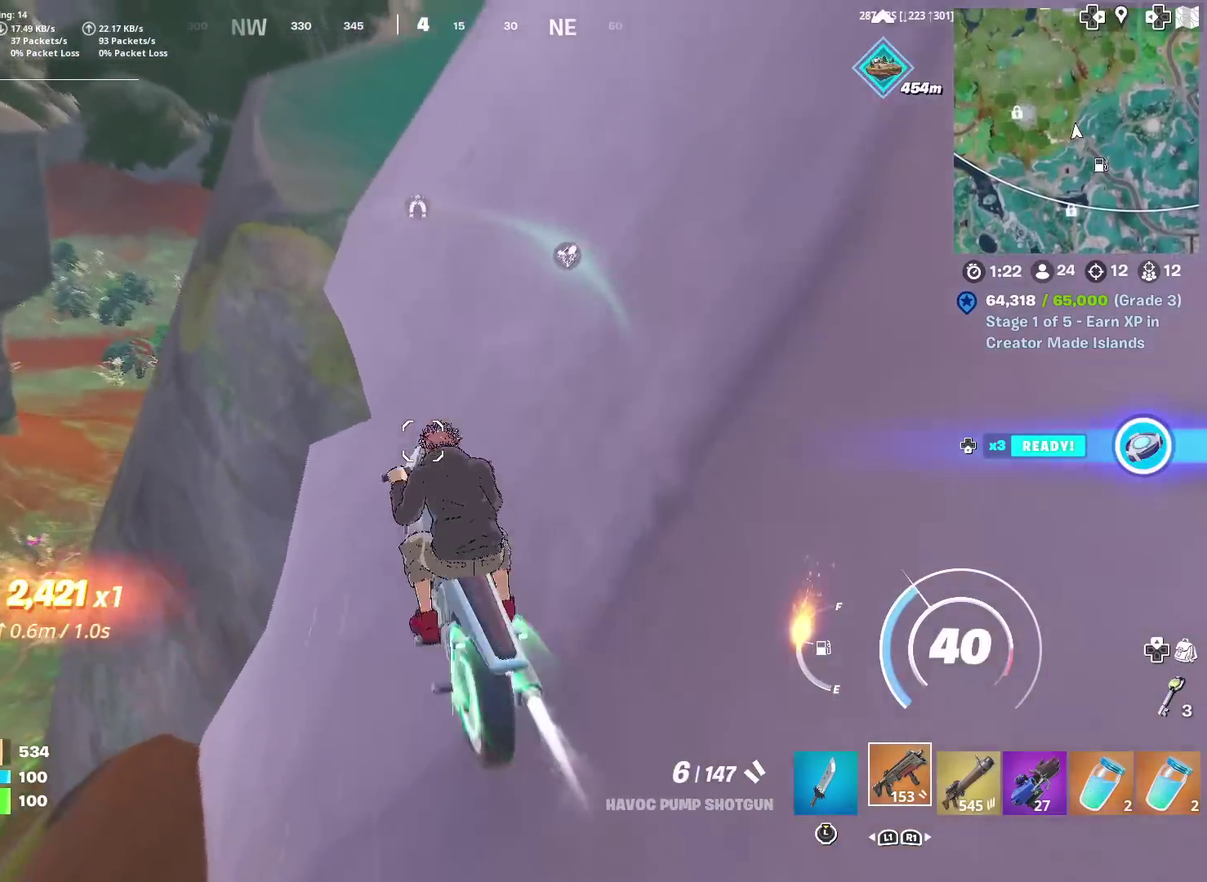
{"dt_ms": 701, "buttons": ["CIRCLE"], "left_stick": "up", "right_stick": "center", "events": [[351, "left_stick", "up-right"], [651, "left_stick", "up"]]}
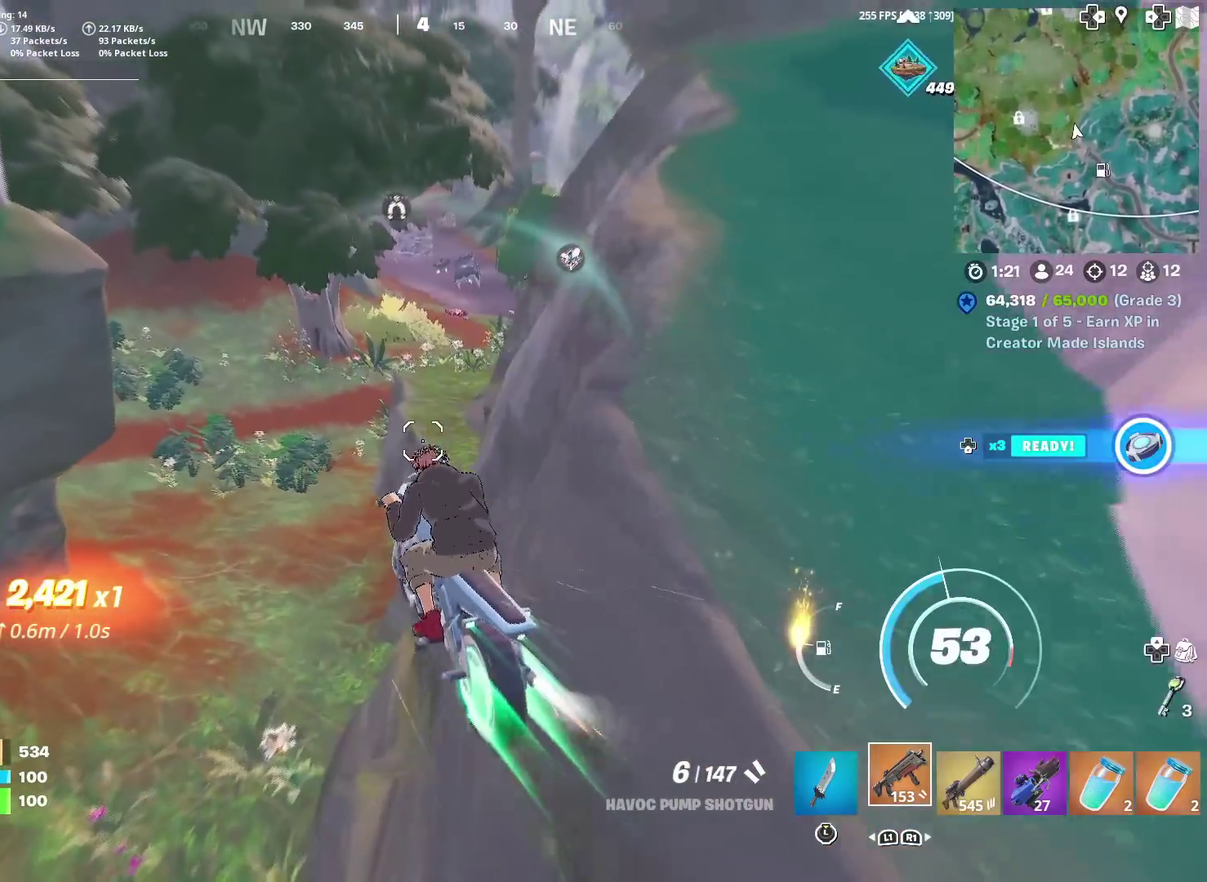
{"dt_ms": 400, "buttons": ["CIRCLE"], "left_stick": "up", "right_stick": "center", "events": [[200, "right_stick", "up-left"], [267, "right_stick", "center"]]}
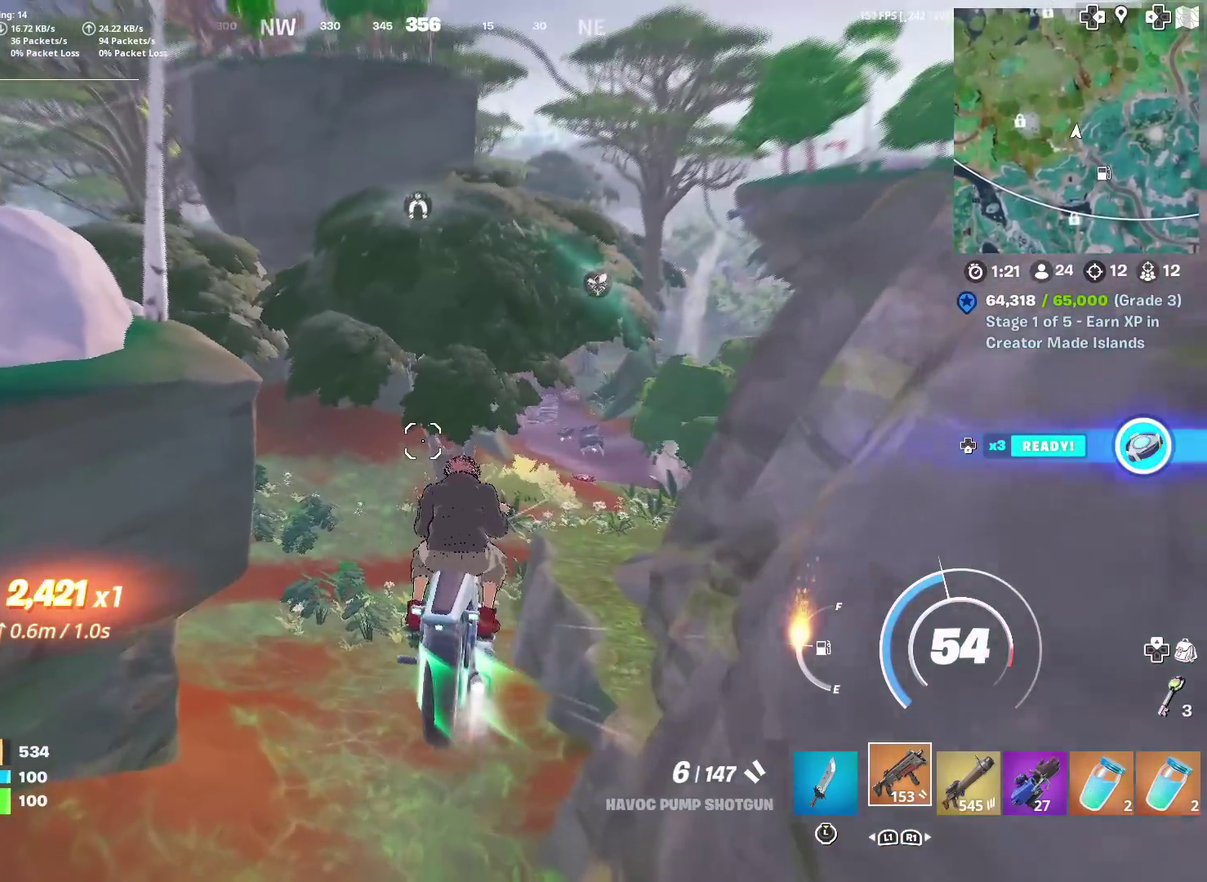
{"dt_ms": 601, "buttons": ["CIRCLE"], "left_stick": "up-left", "right_stick": "center", "events": [[217, "left_stick", "up-left"]]}
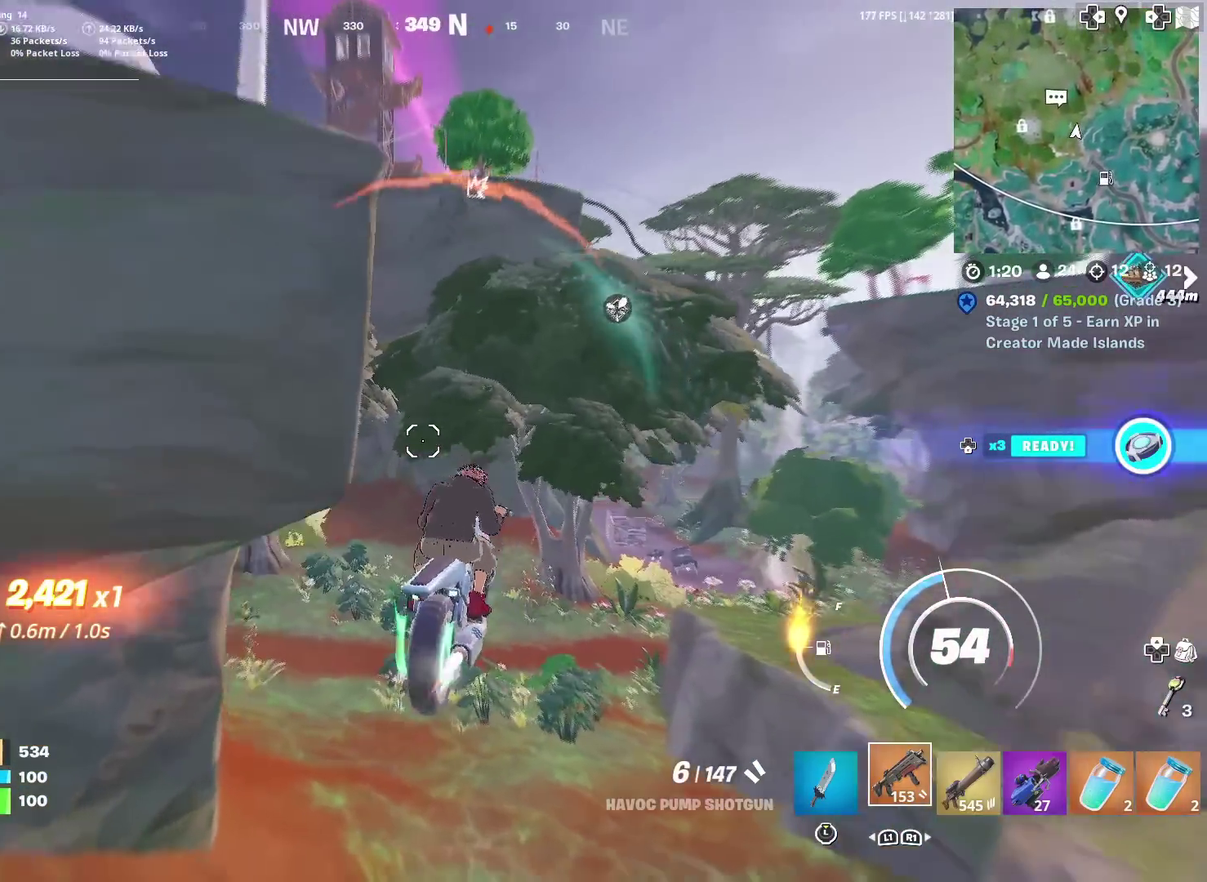
{"dt_ms": 300, "buttons": ["CIRCLE"], "left_stick": "up", "right_stick": "center", "events": [[300, "left_stick", "up"]]}
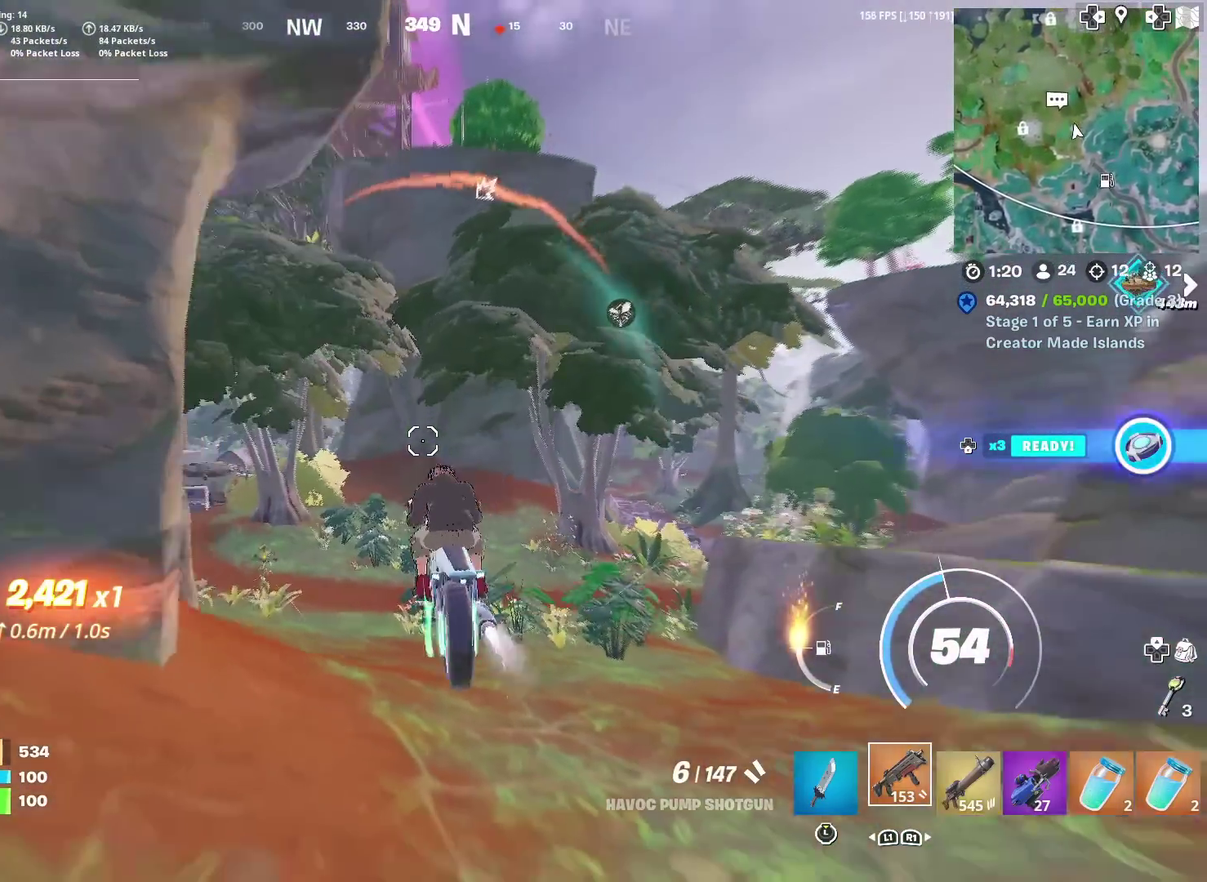
{"dt_ms": 701, "buttons": ["CIRCLE"], "left_stick": "up", "right_stick": "center", "events": [[217, "left_stick", "up-right"], [651, "left_stick", "up"]]}
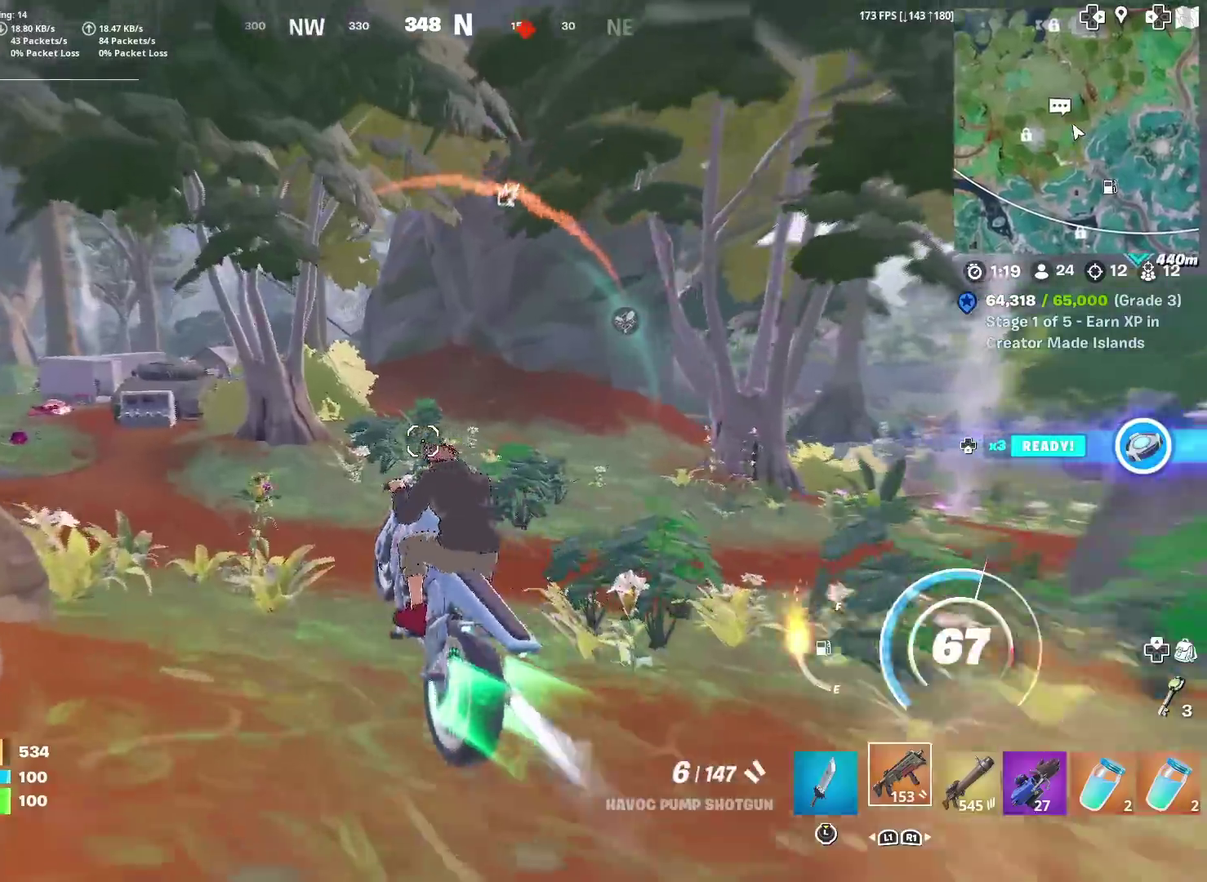
{"dt_ms": 300, "buttons": ["CIRCLE"], "left_stick": "up-right", "right_stick": "center", "events": [[50, "left_stick", "up-left"], [217, "left_stick", "up"], [284, "left_stick", "up-right"]]}
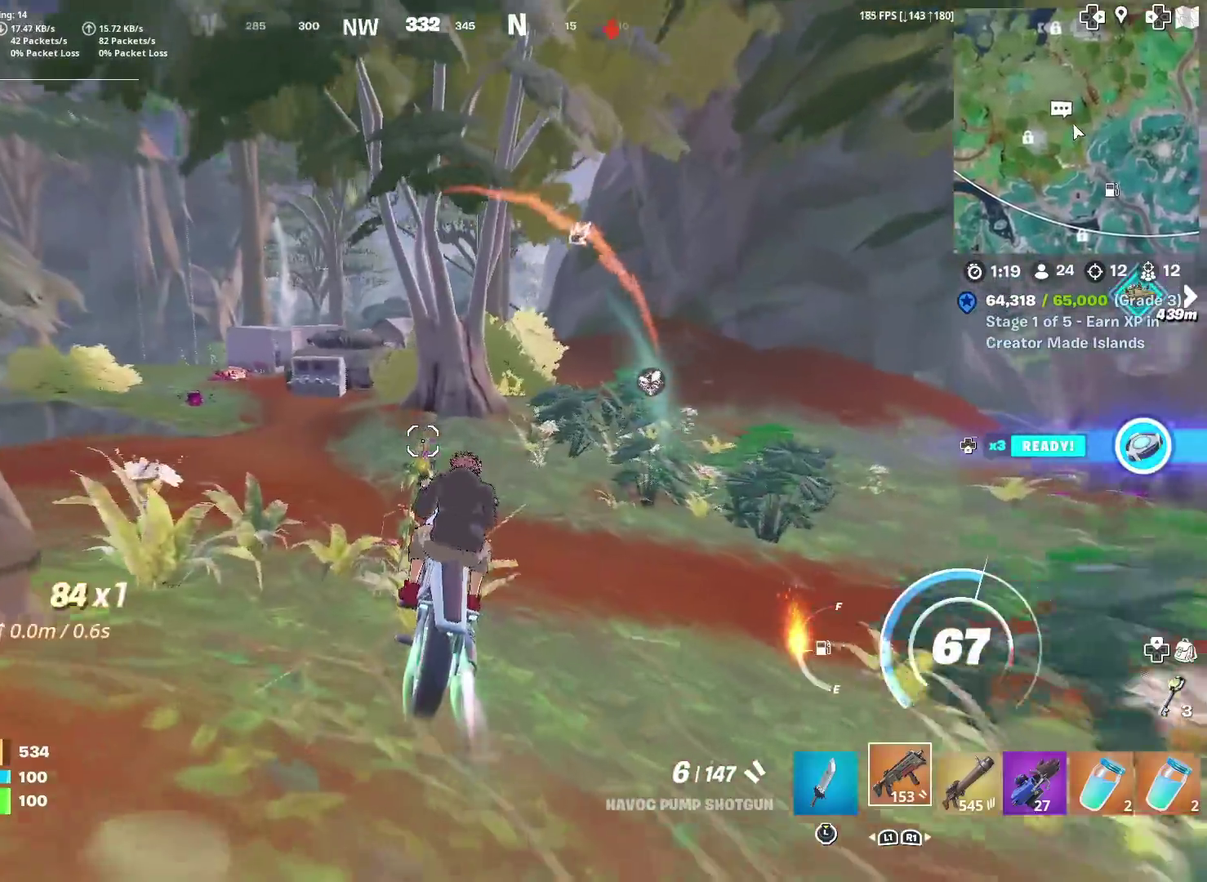
{"dt_ms": 901, "buttons": ["CIRCLE"], "left_stick": "up-right", "right_stick": "center", "events": [[117, "left_stick", "right"], [301, "left_stick", "up-right"], [417, "left_stick", "right"], [834, "left_stick", "up-right"]]}
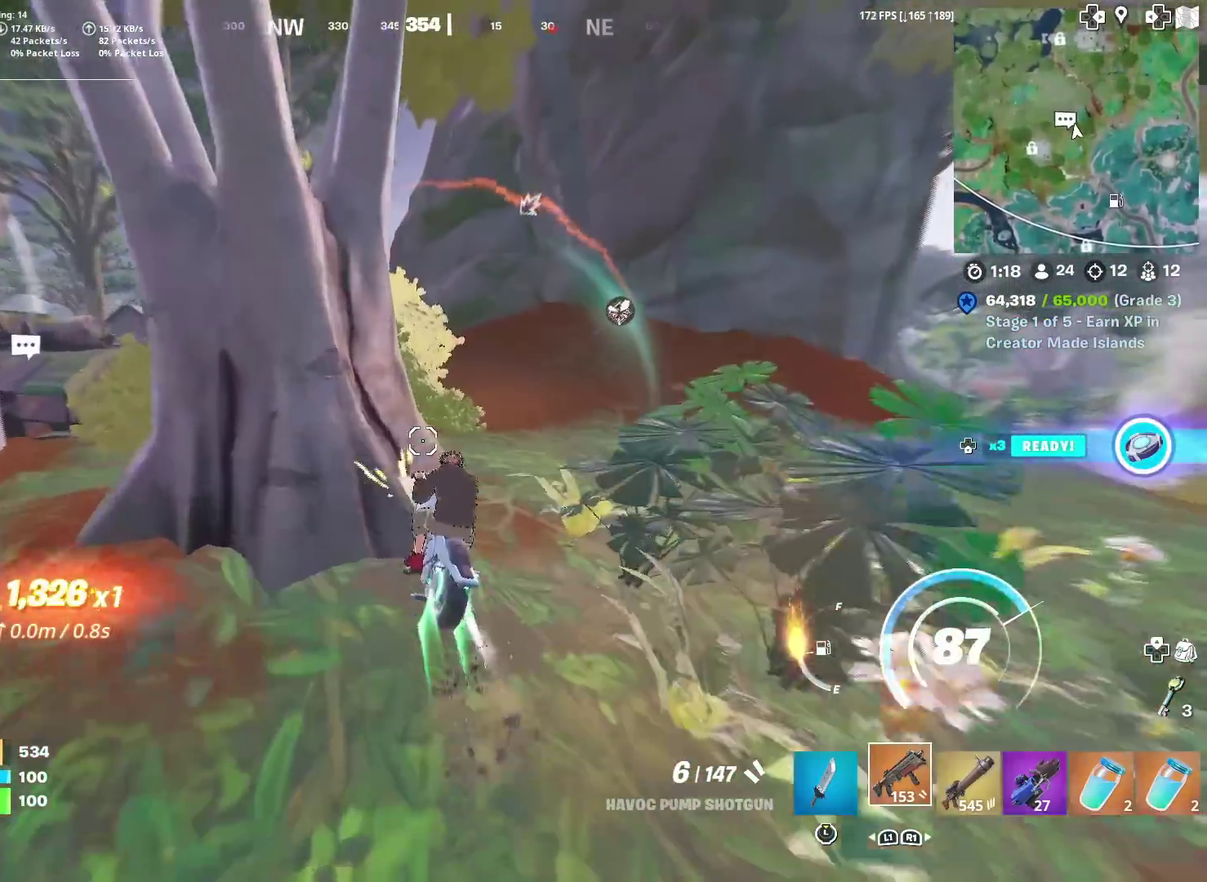
{"dt_ms": 300, "buttons": ["CIRCLE"], "left_stick": "up-left", "right_stick": "center", "events": [[100, "left_stick", "up"], [234, "left_stick", "up-left"]]}
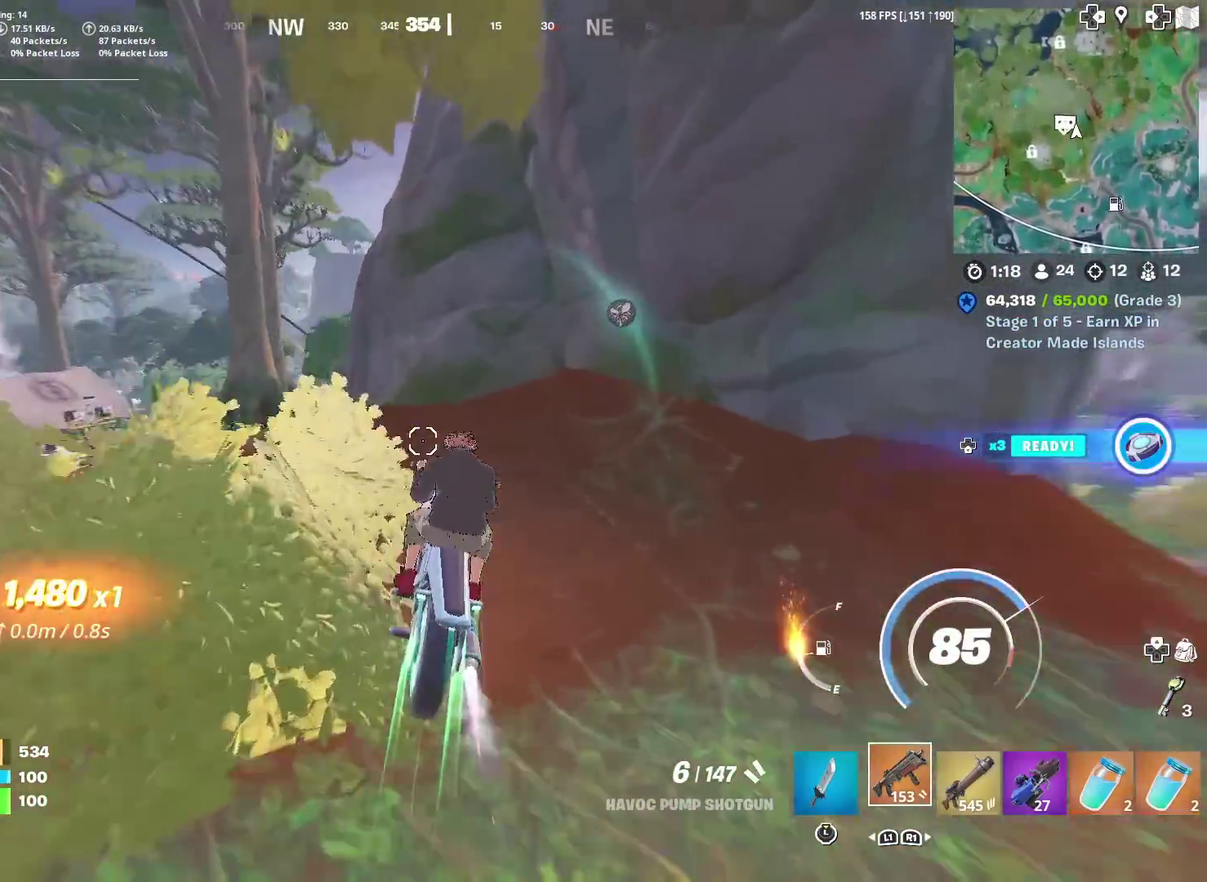
{"dt_ms": 601, "buttons": ["CIRCLE"], "left_stick": "up-left", "right_stick": "center", "events": []}
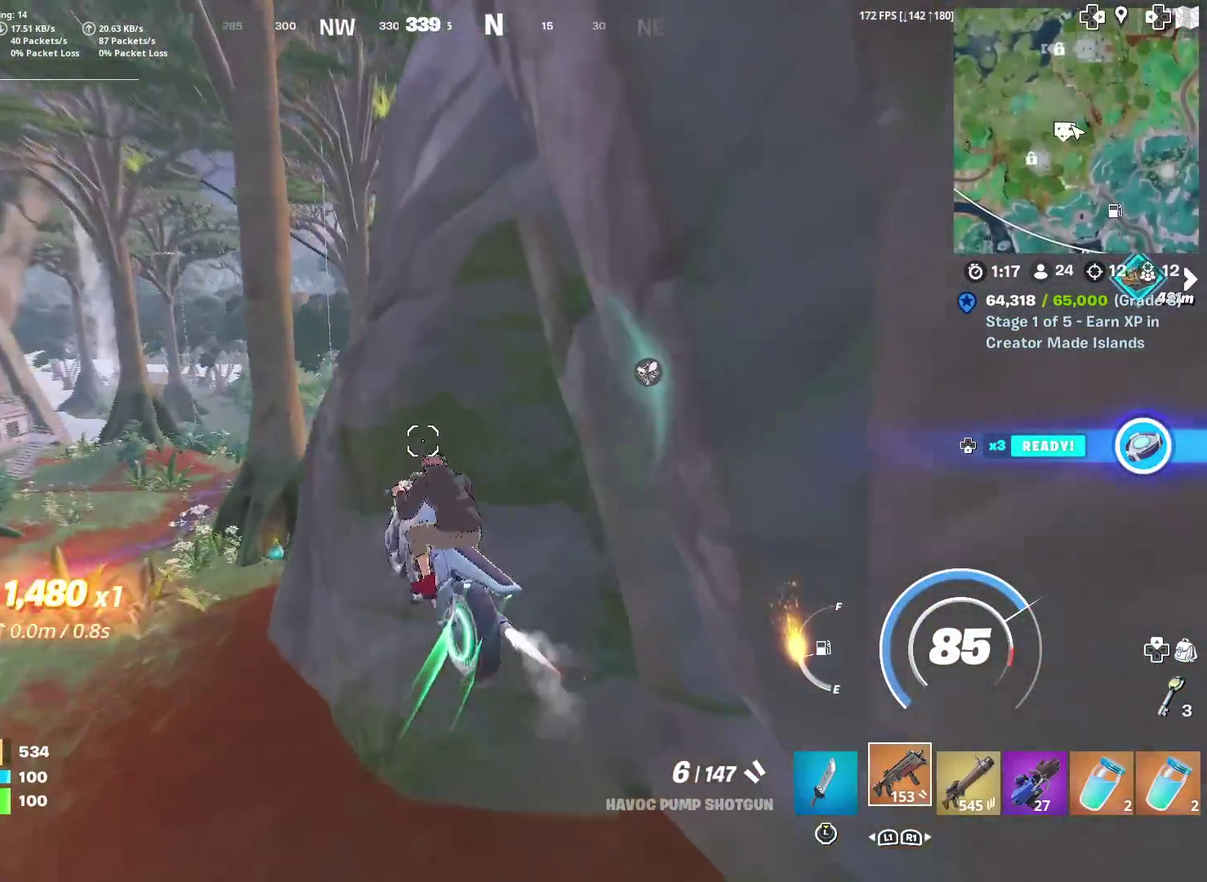
{"dt_ms": 400, "buttons": ["CIRCLE"], "left_stick": "up", "right_stick": "center", "events": [[317, "left_stick", "up"]]}
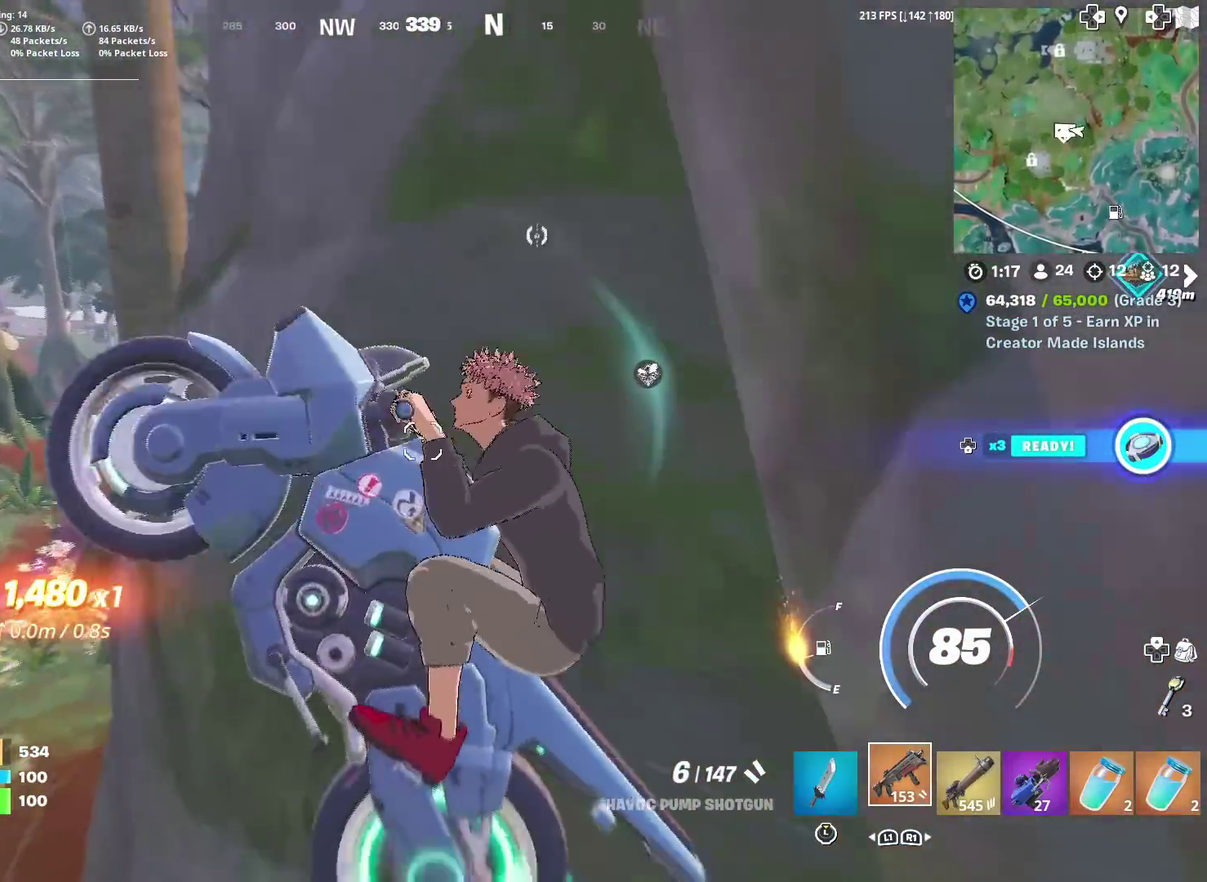
{"dt_ms": 601, "buttons": ["CIRCLE", "SQUARE"], "left_stick": "up", "right_stick": "center", "events": [[301, "SQUARE", "down"]]}
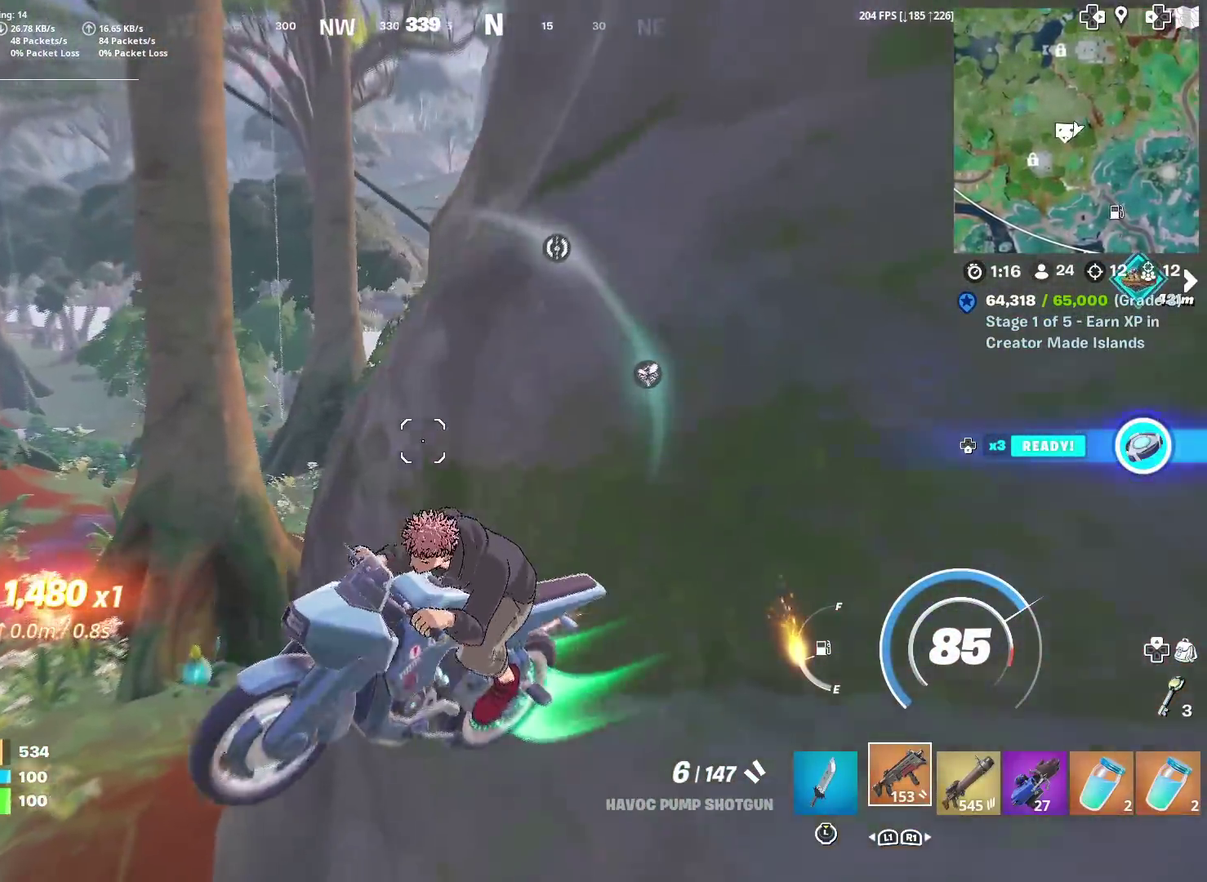
{"dt_ms": 400, "buttons": [], "left_stick": "up-left", "right_stick": "center", "events": [[17, "CIRCLE", "up"], [250, "SQUARE", "up"], [267, "left_stick", "up-left"]]}
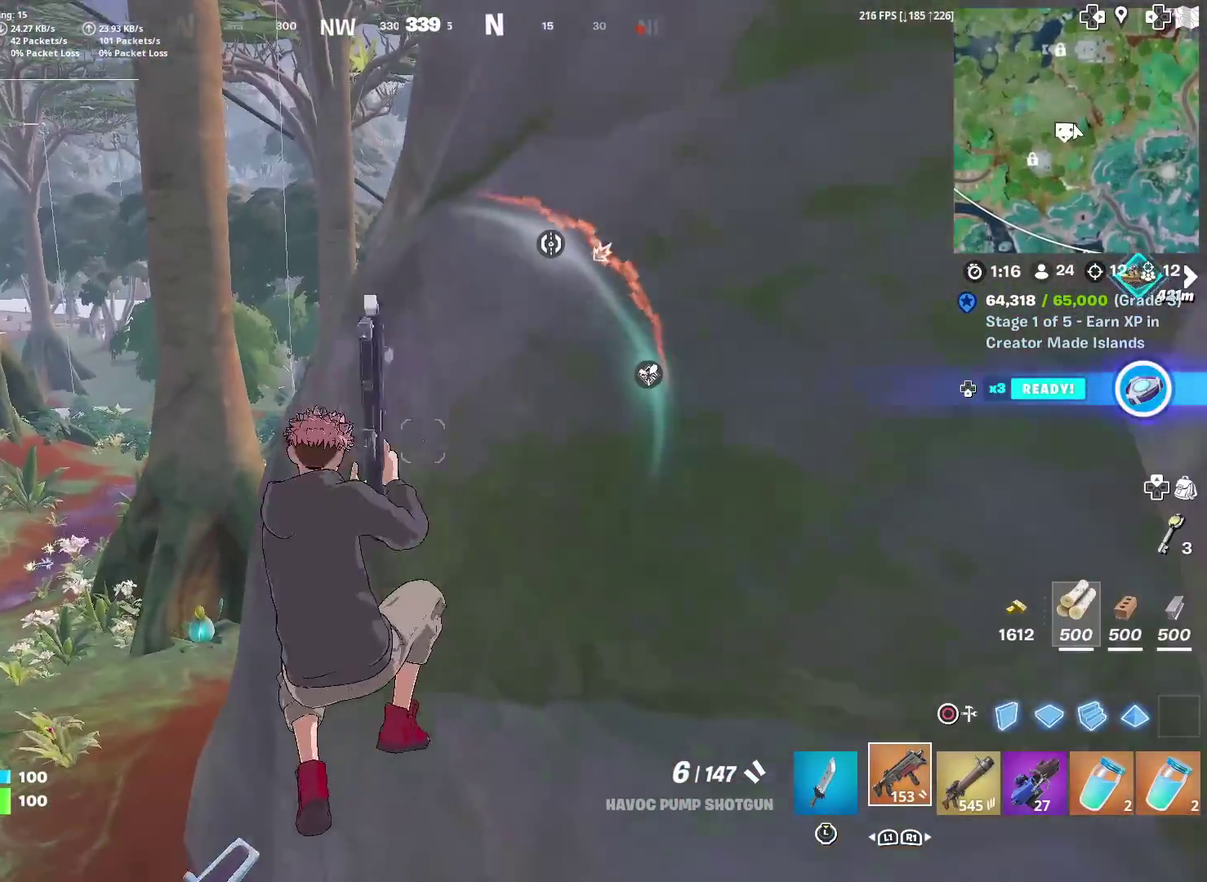
{"dt_ms": 501, "buttons": [], "left_stick": "up-left", "right_stick": "up", "events": [[17, "right_stick", "down"], [134, "right_stick", "center"], [434, "R1", "down"], [468, "right_stick", "up"], [501, "R1", "up"]]}
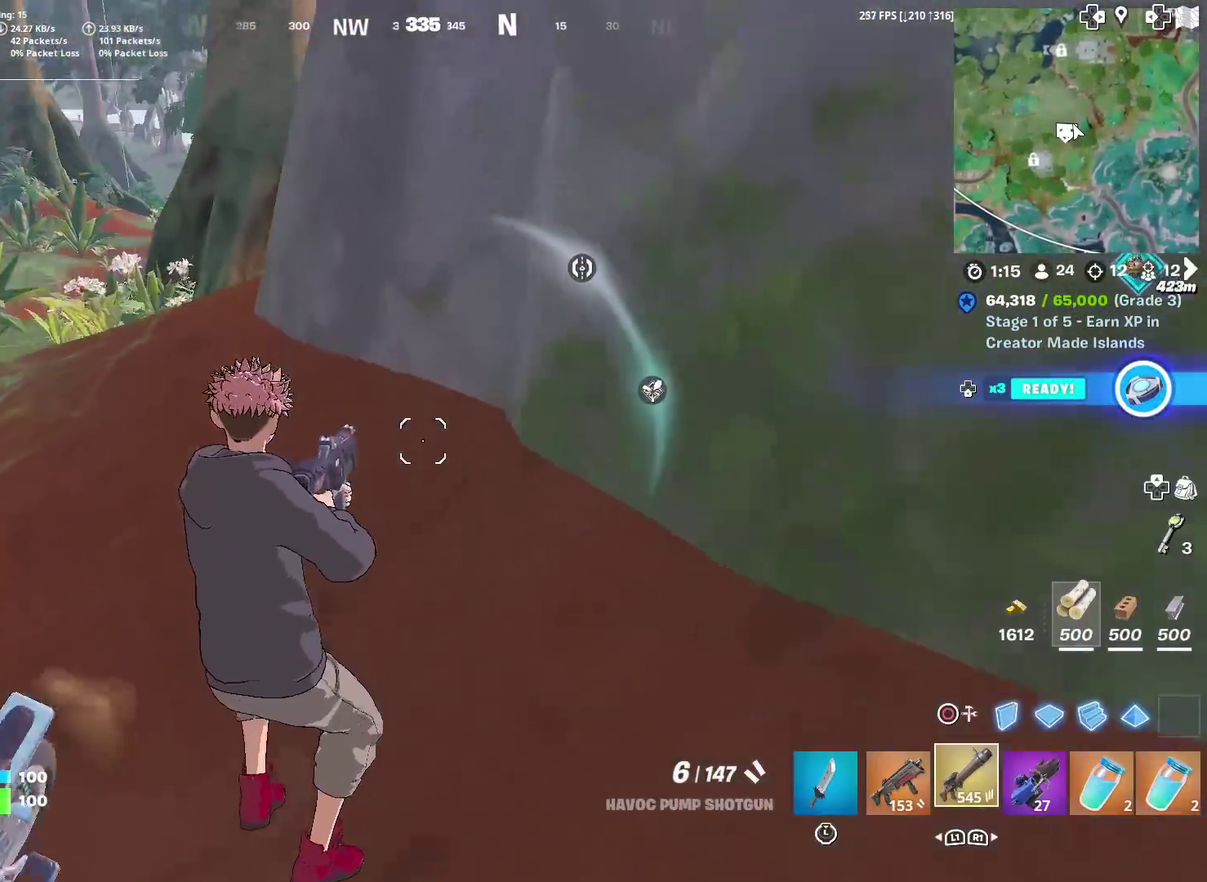
{"dt_ms": 500, "buttons": [], "left_stick": "up-left", "right_stick": "center", "events": [[50, "right_stick", "center"]]}
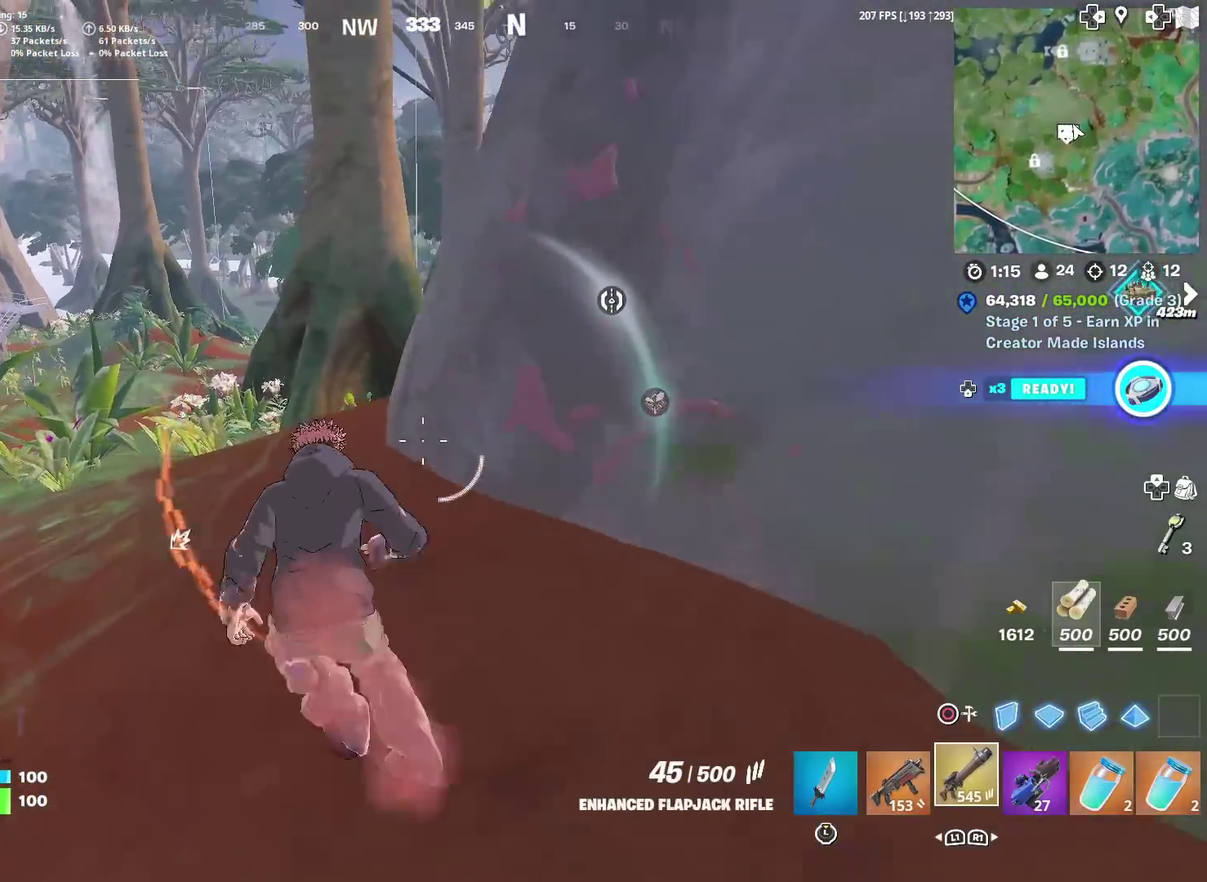
{"dt_ms": 501, "buttons": [], "left_stick": "up-left", "right_stick": "center", "events": []}
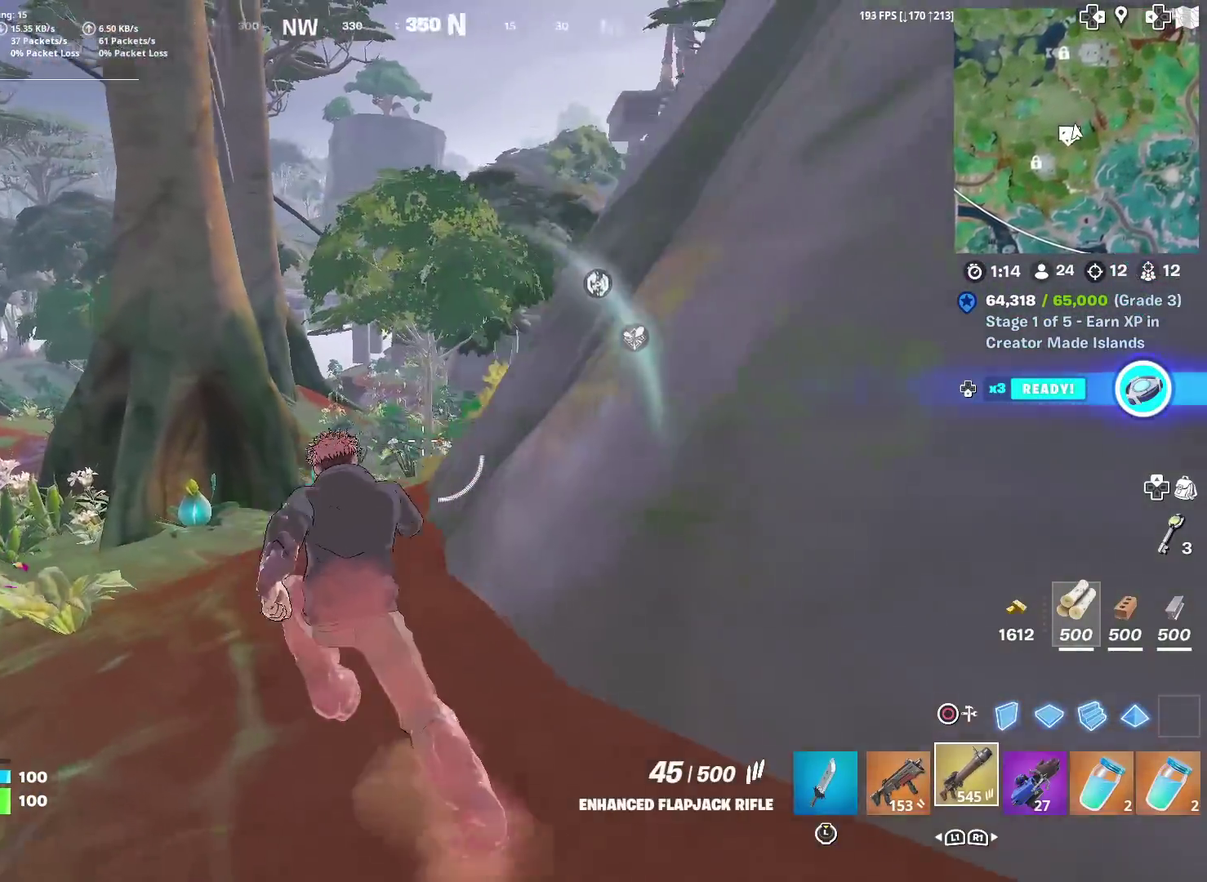
{"dt_ms": 500, "buttons": [], "left_stick": "up-left", "right_stick": "center", "events": [[217, "right_stick", "right"], [300, "right_stick", "center"]]}
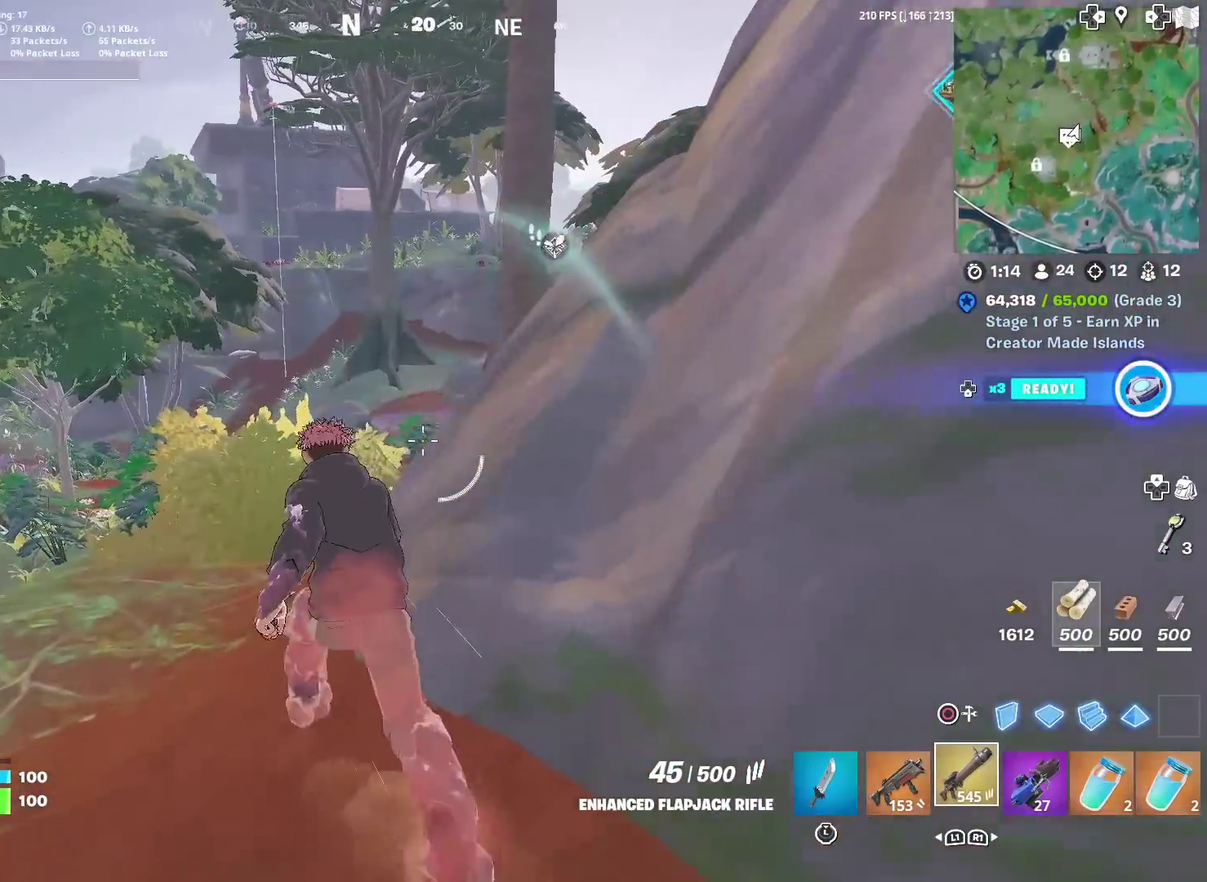
{"dt_ms": 401, "buttons": ["CROSS"], "left_stick": "up-left", "right_stick": "down-right", "events": [[67, "right_stick", "right"], [151, "right_stick", "center"], [334, "CROSS", "down"], [401, "right_stick", "down-right"]]}
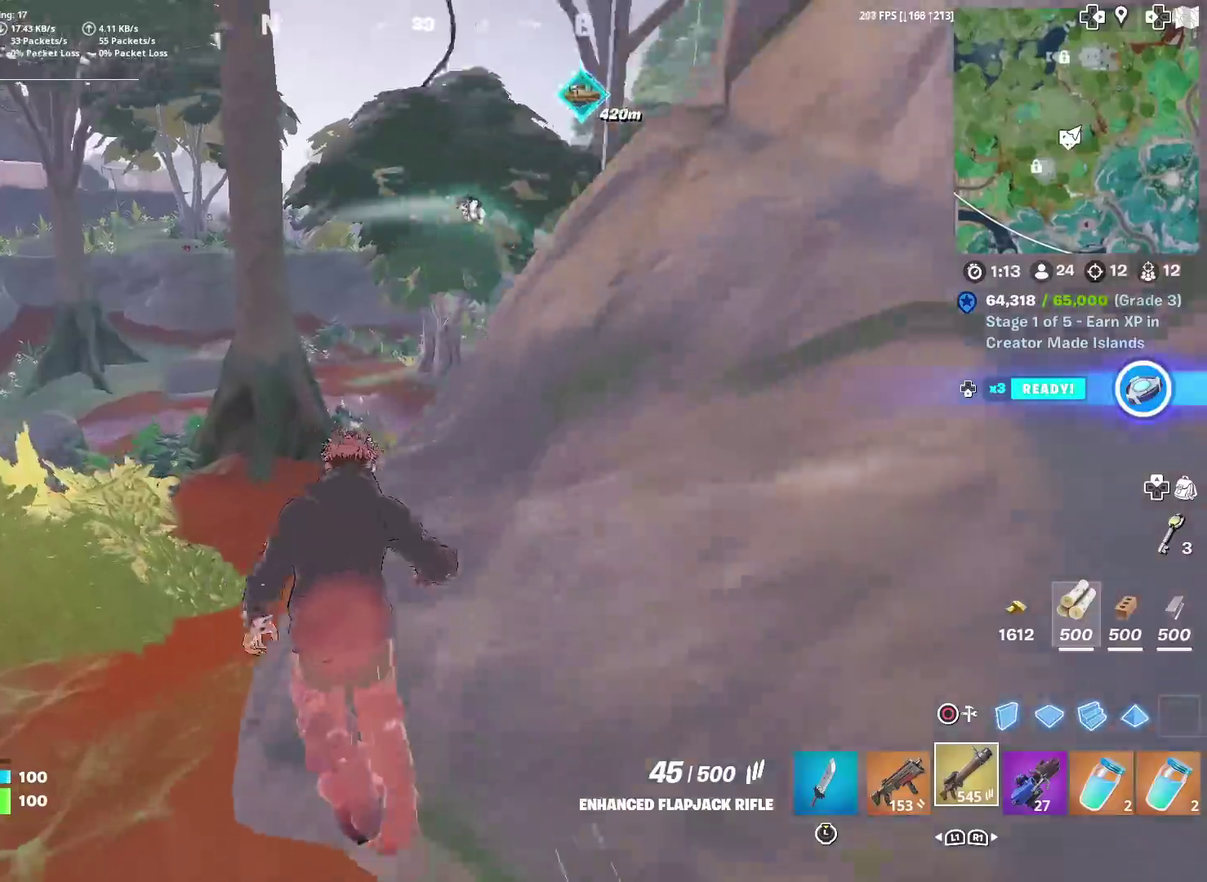
{"dt_ms": 600, "buttons": [], "left_stick": "up-right", "right_stick": "center", "events": [[50, "right_stick", "center"], [67, "CROSS", "up"], [200, "L1", "down"], [334, "L1", "up"], [484, "left_stick", "up"], [550, "left_stick", "up-right"]]}